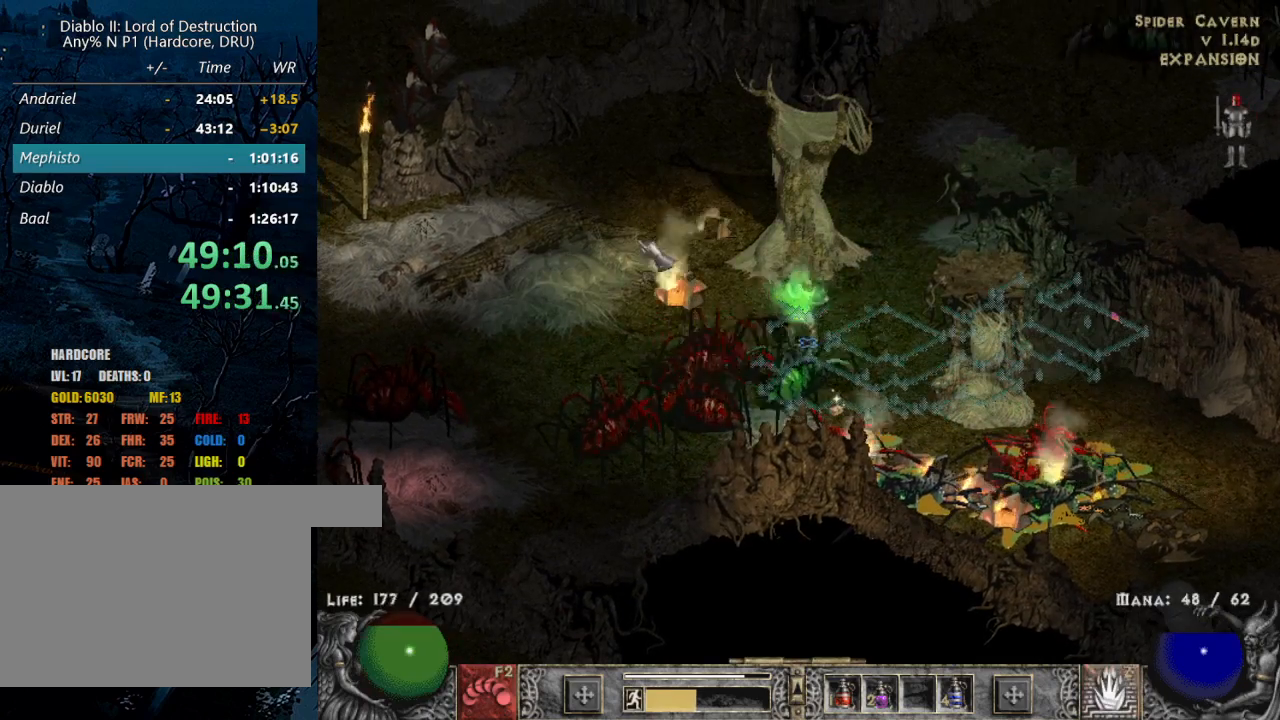
Gameplay with keyboard and mouse; each line is a JSON object with the keys and mouse buttons held at the frame after it. "events" lists presses ("down") and releases ("up") of "1", "2", "3", "4", "a", "alt", "b", "c", "caps_lock", "ctrl", "d", "down", "e", "escape", "f", "f1", "f2", "f3", "f4", "g", "left", "q", "r", "right", "s", "shift", "space", "t", "tab", "tilde", "up", "v", "w", "x", "z", "mouse_left", "mouse_wheel" and "mouse_right" between this image and that frame as [ms after this image, input, new state], when the widget could be followed in between. "mouse_left", "mouse_wheel", "mouse_right" = the "left", "wheel", "right" buttons of the "mouse" list. No other keys are recorded. "wheel" means that the mouse wheel is clicked or scrolled. Mouse movement is not recorded.
{"keys": [], "mouse": ["left"], "events": [[100, "mouse_left", "down"], [250, "mouse_left", "up"], [384, "mouse_left", "down"]]}
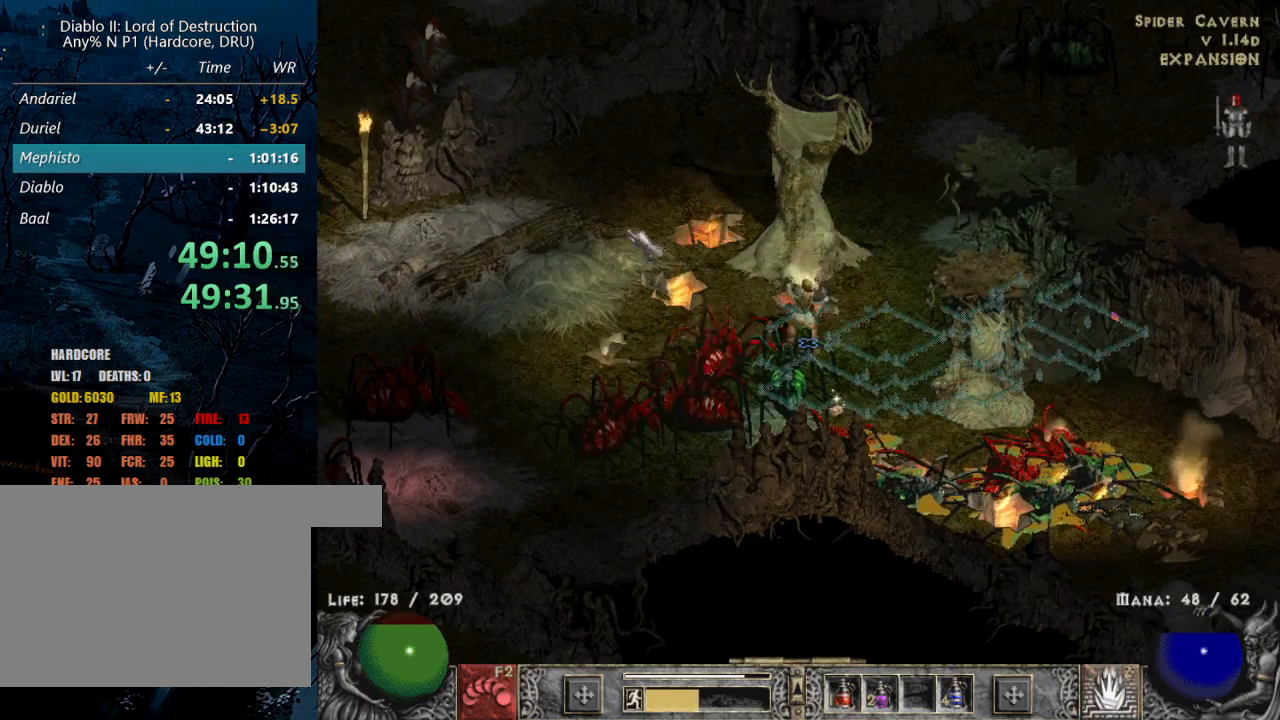
{"keys": [], "mouse": [], "events": [[34, "mouse_left", "up"], [134, "mouse_left", "down"], [267, "mouse_left", "up"], [350, "mouse_left", "down"], [450, "mouse_left", "up"]]}
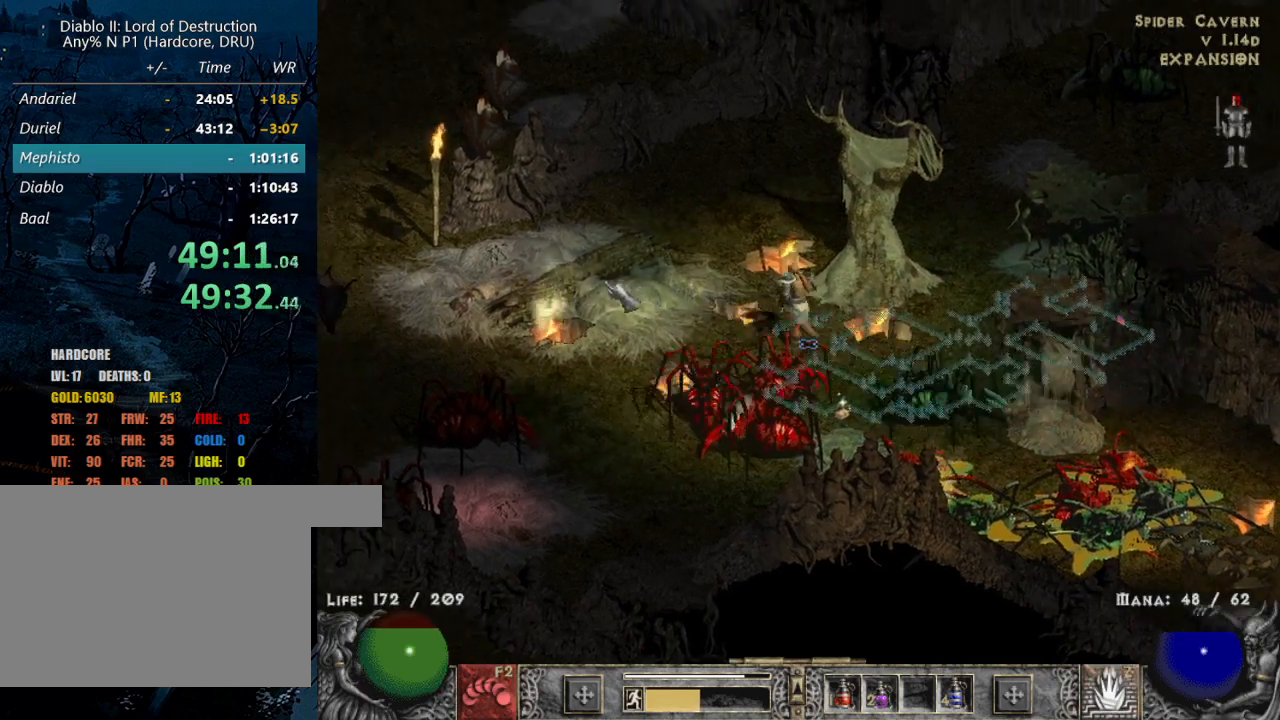
{"keys": [], "mouse": ["left"], "events": [[50, "mouse_left", "down"], [134, "mouse_left", "up"], [384, "mouse_left", "down"]]}
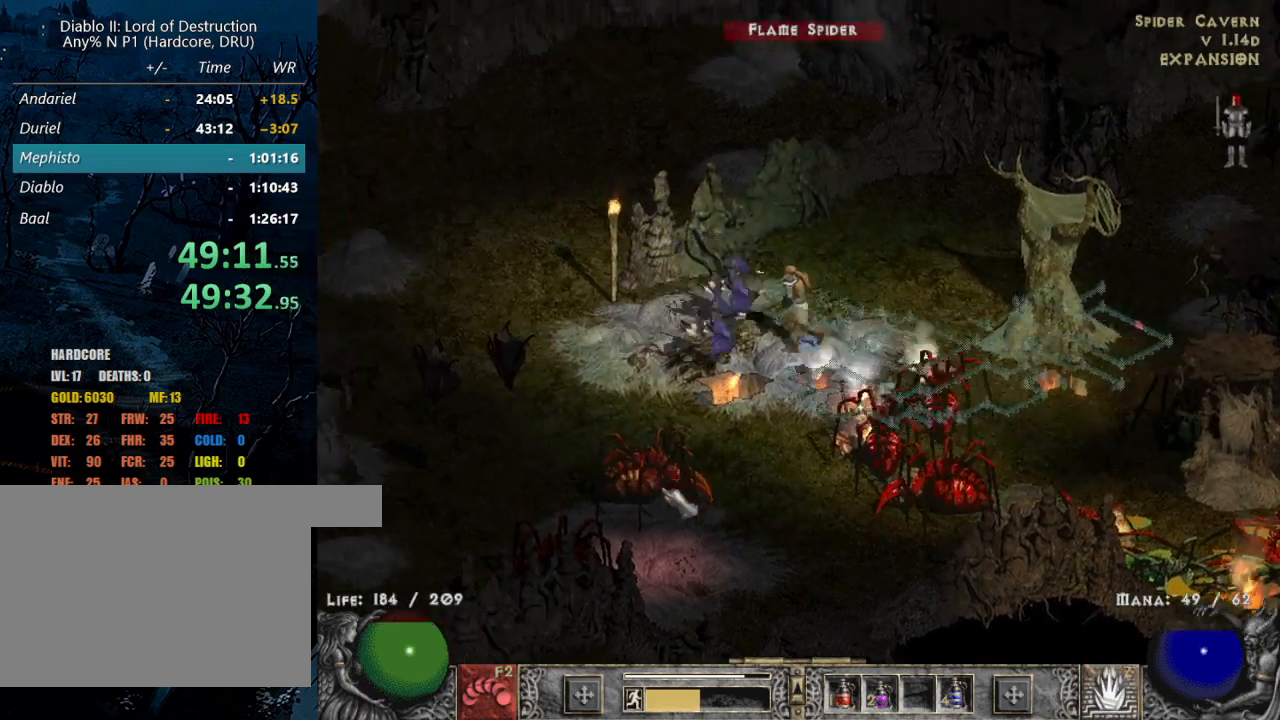
{"keys": [], "mouse": ["left"], "events": [[17, "mouse_left", "up"], [100, "mouse_left", "down"], [200, "mouse_left", "up"], [300, "mouse_left", "down"], [434, "mouse_left", "up"], [484, "mouse_left", "down"]]}
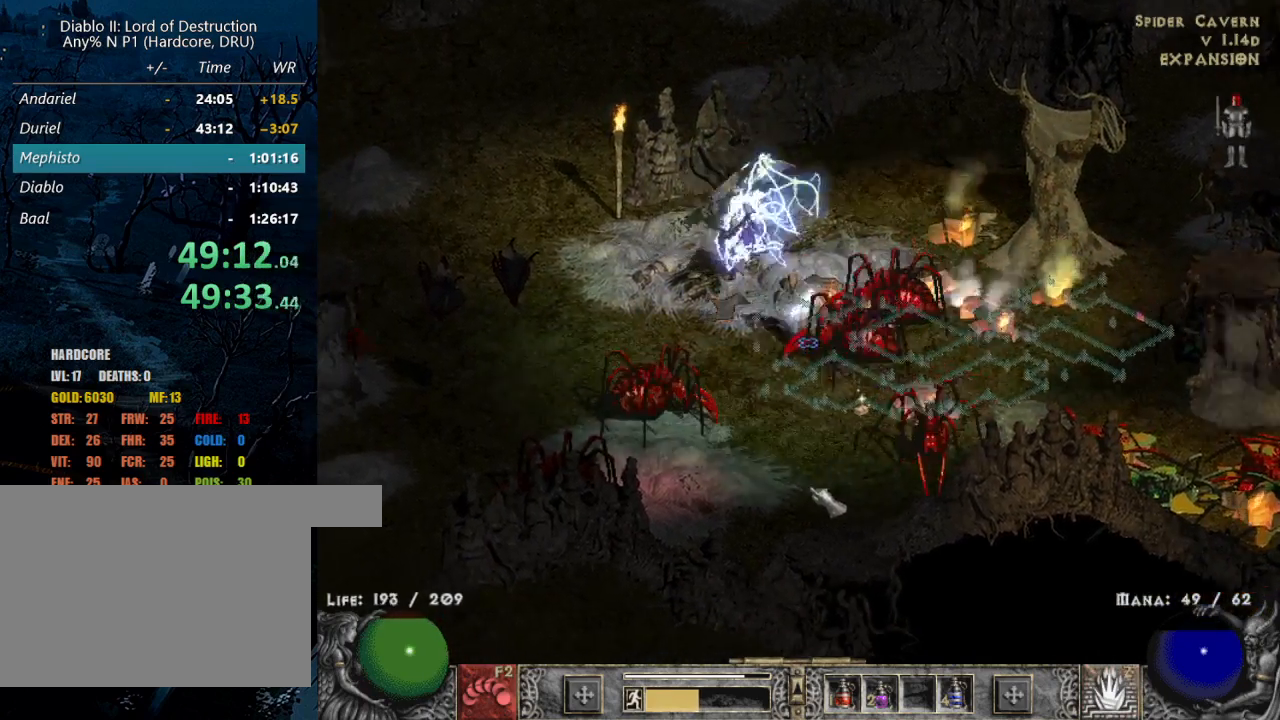
{"keys": [], "mouse": ["left"], "events": [[117, "mouse_left", "up"], [217, "mouse_left", "down"], [350, "mouse_left", "up"], [450, "mouse_left", "down"]]}
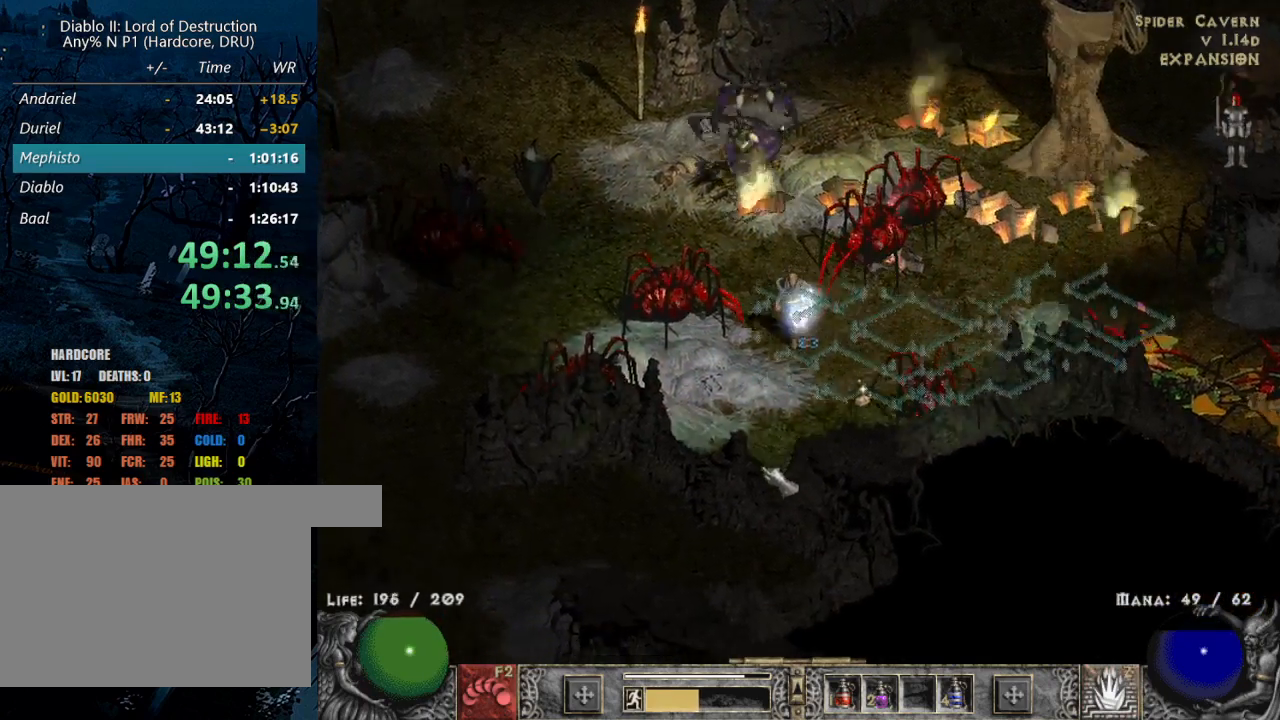
{"keys": [], "mouse": ["right"], "events": [[50, "1", "down"], [50, "mouse_left", "up"], [134, "1", "up"], [134, "mouse_left", "down"], [234, "mouse_left", "up"], [317, "z", "down"], [367, "mouse_right", "down"], [467, "z", "up"]]}
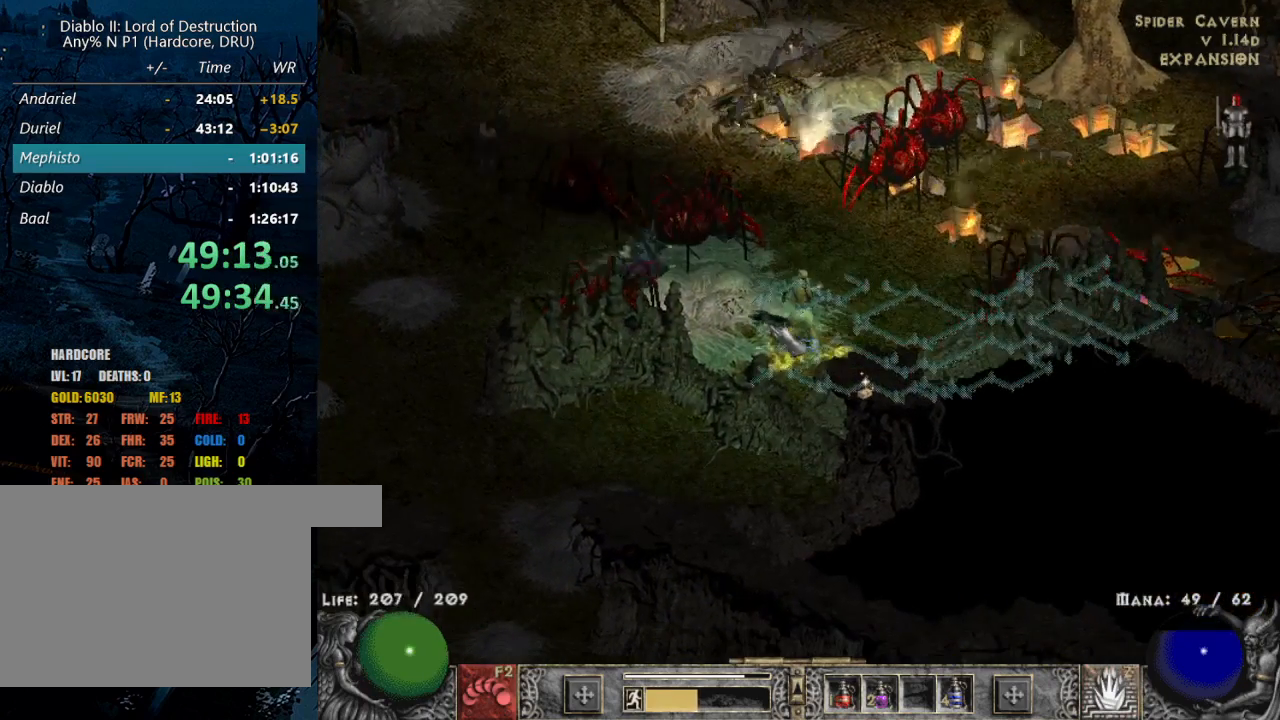
{"keys": [], "mouse": [], "events": [[17, "mouse_right", "up"]]}
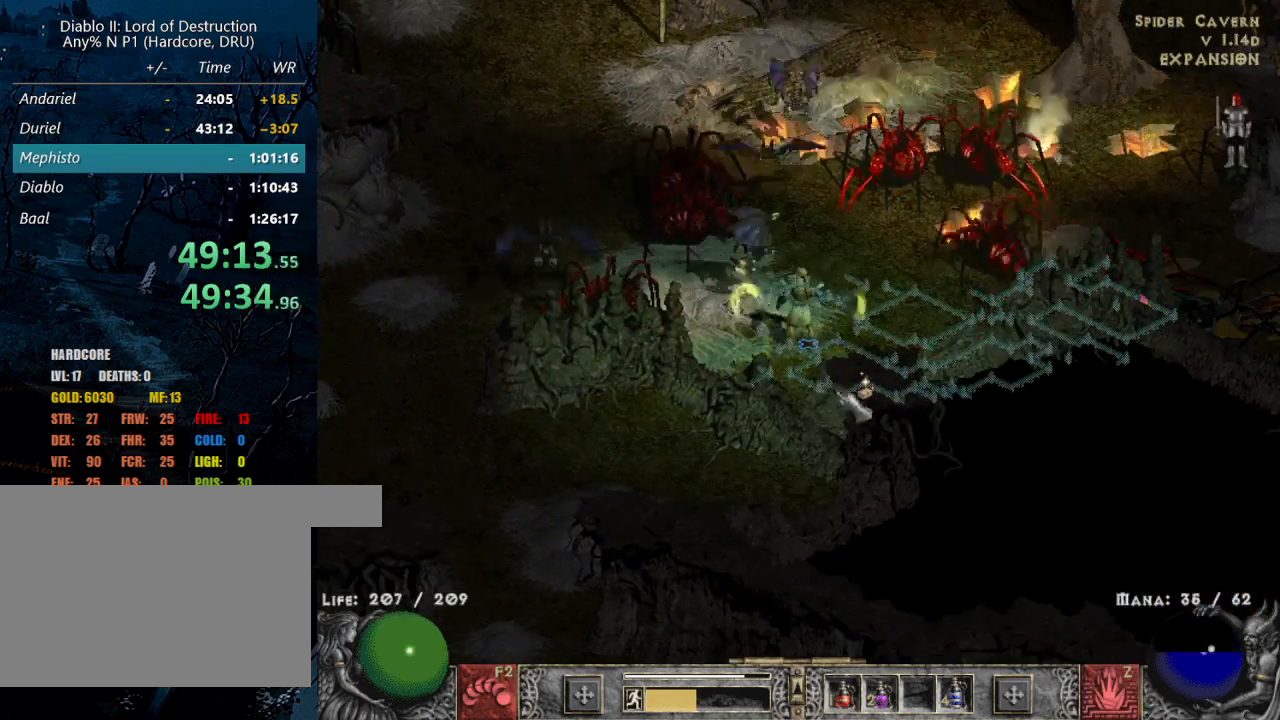
{"keys": [], "mouse": [], "events": [[117, "mouse_left", "down"], [217, "mouse_left", "up"], [350, "mouse_left", "down"], [450, "mouse_left", "up"]]}
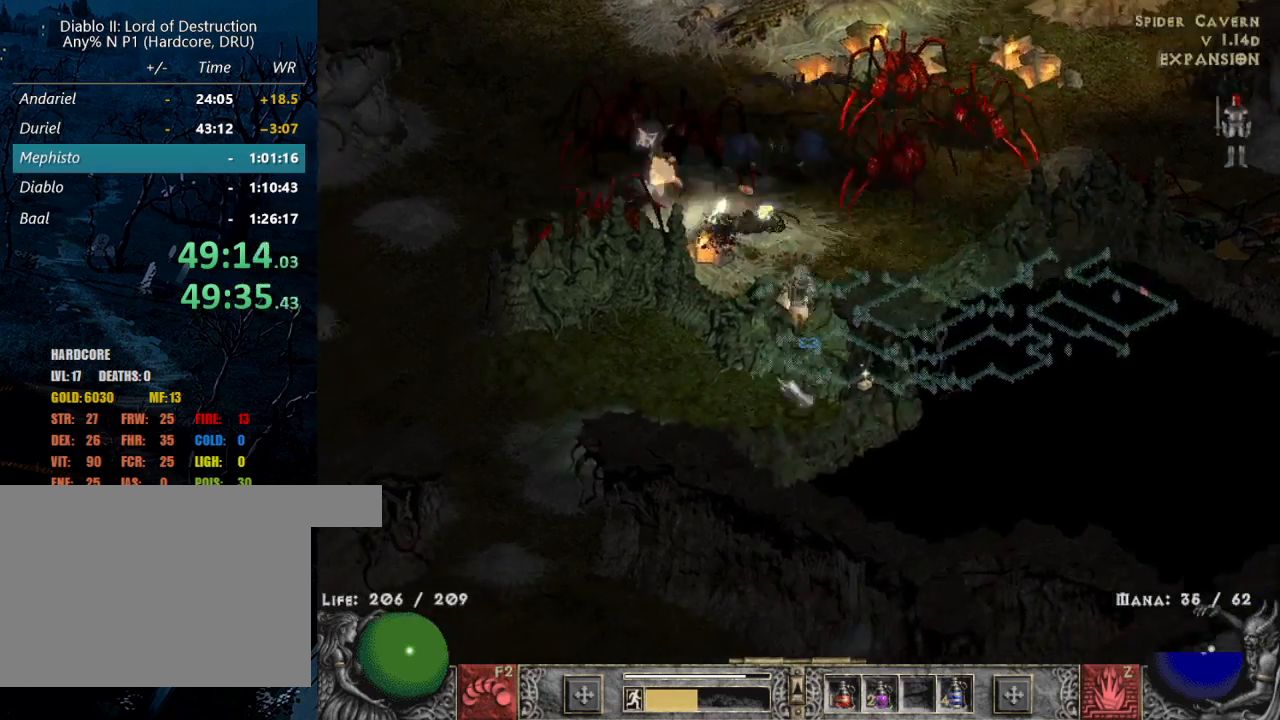
{"keys": [], "mouse": [], "events": [[50, "b", "down"], [134, "b", "up"]]}
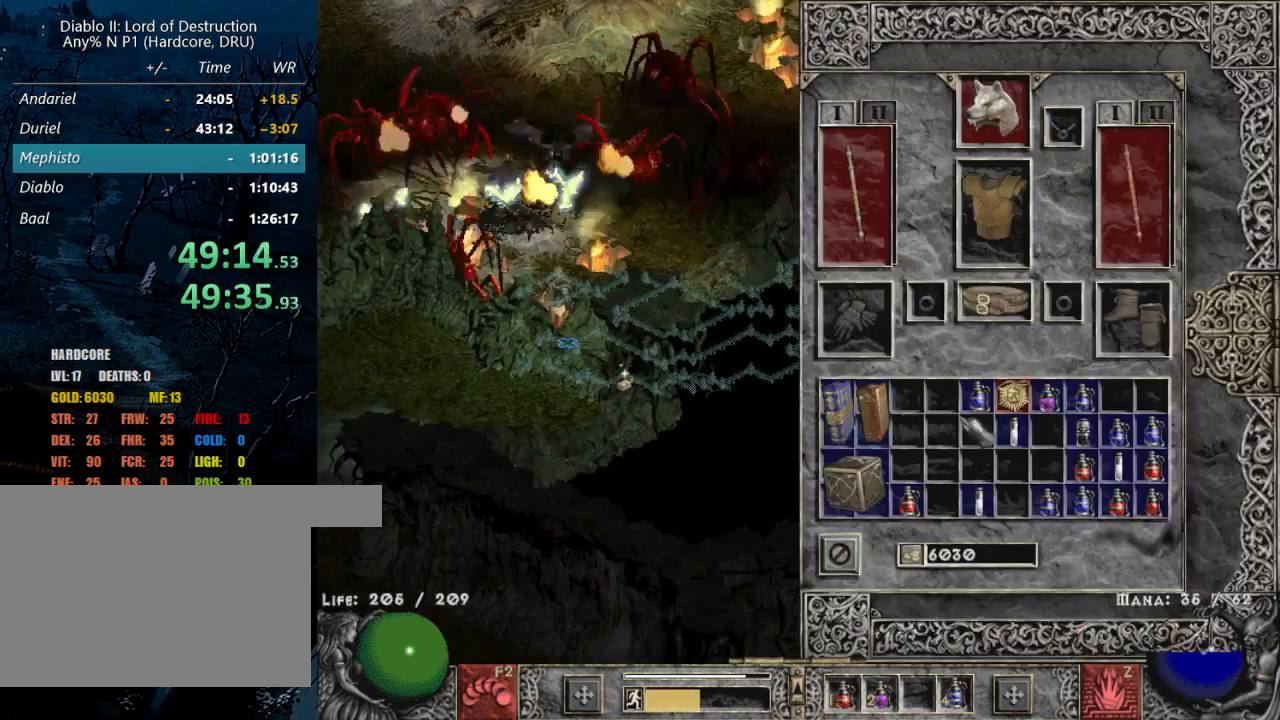
{"keys": ["shift"], "mouse": [], "events": [[17, "shift", "down"], [384, "mouse_left", "down"], [484, "mouse_left", "up"]]}
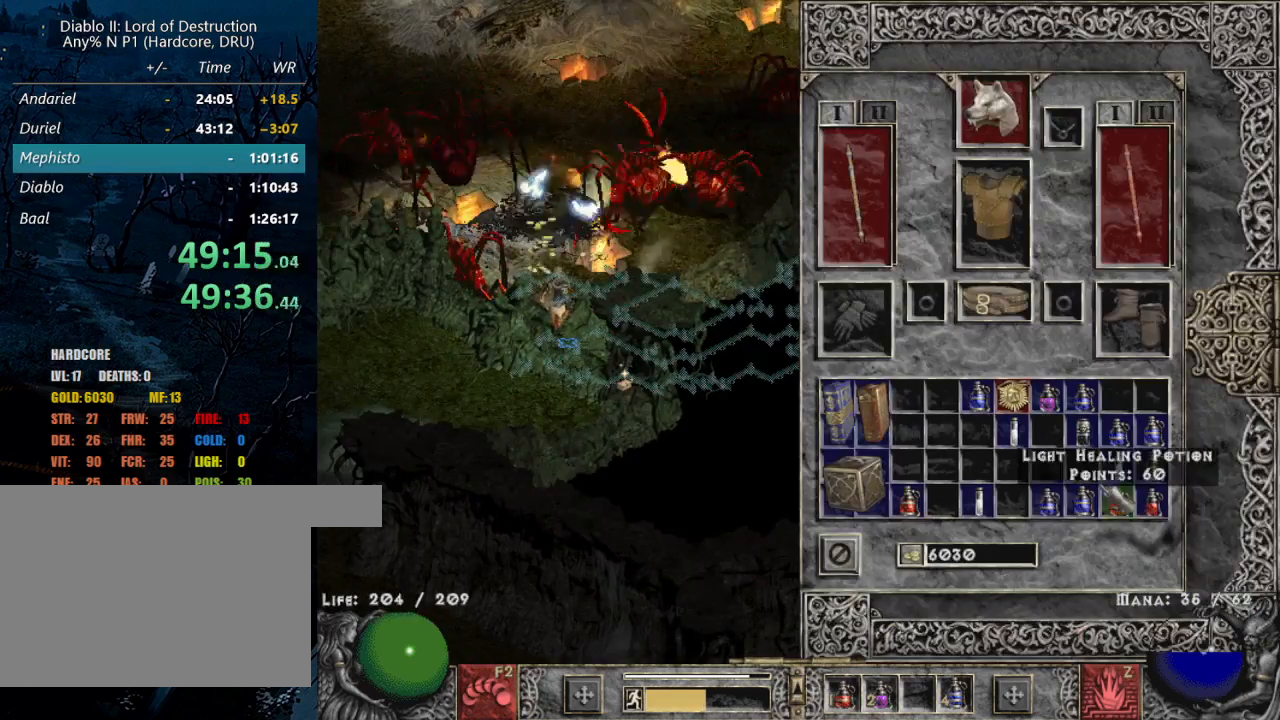
{"keys": ["shift"], "mouse": [], "events": [[67, "mouse_left", "down"], [167, "mouse_left", "up"], [217, "mouse_left", "down"], [317, "mouse_left", "up"], [350, "mouse_left", "down"], [500, "mouse_left", "up"]]}
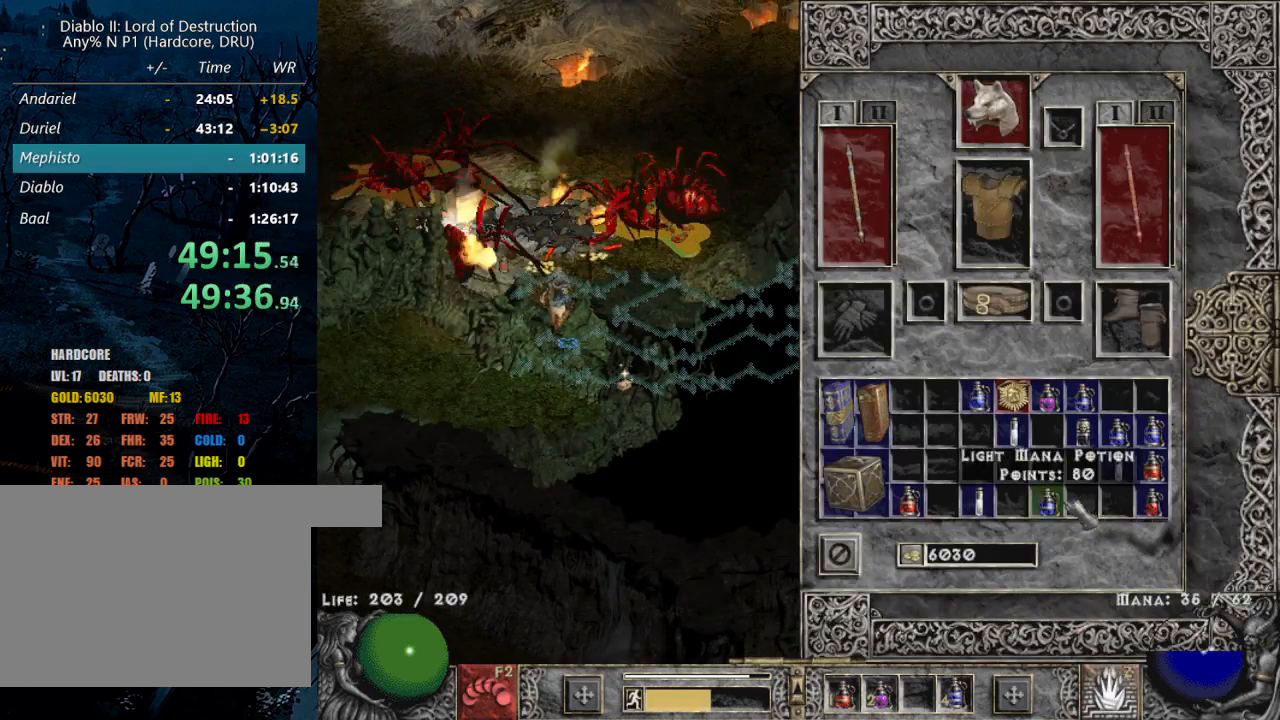
{"keys": ["b", "shift"], "mouse": [], "events": [[84, "mouse_left", "down"], [184, "mouse_left", "up"], [284, "mouse_left", "down"], [334, "mouse_left", "up"], [417, "mouse_left", "down"], [467, "b", "down"], [467, "mouse_left", "up"]]}
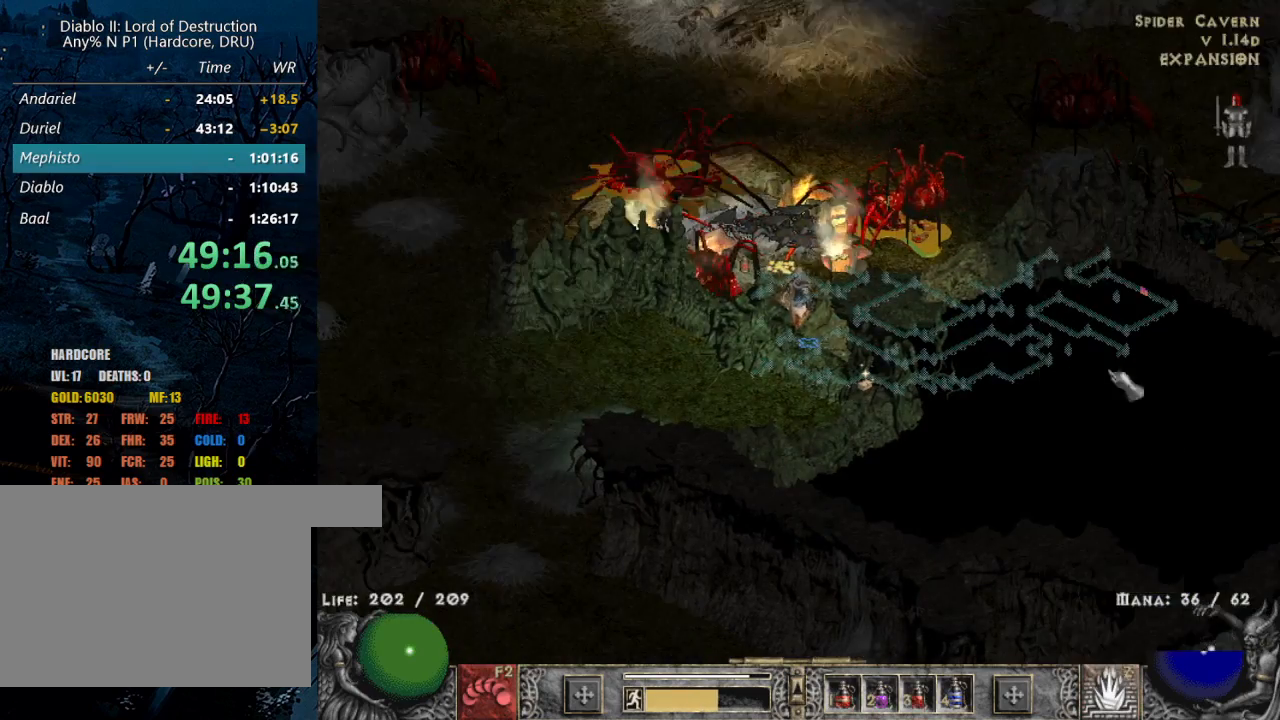
{"keys": ["alt"], "mouse": [], "events": [[17, "shift", "up"], [67, "b", "up"], [150, "mouse_left", "down"], [250, "mouse_left", "up"], [334, "mouse_left", "down"], [434, "mouse_left", "up"], [484, "alt", "down"]]}
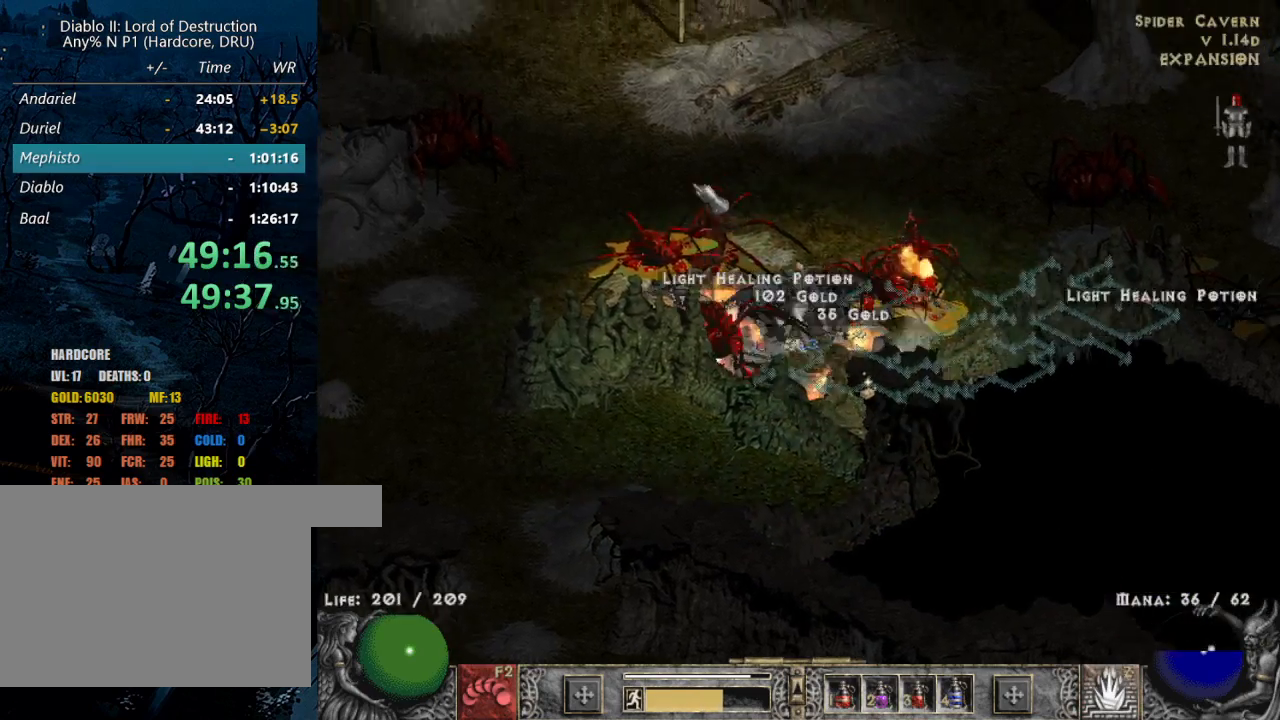
{"keys": [], "mouse": ["left"], "events": [[67, "mouse_left", "down"], [217, "mouse_left", "up"], [300, "mouse_left", "down"], [400, "alt", "up"], [450, "mouse_left", "up"], [500, "mouse_left", "down"]]}
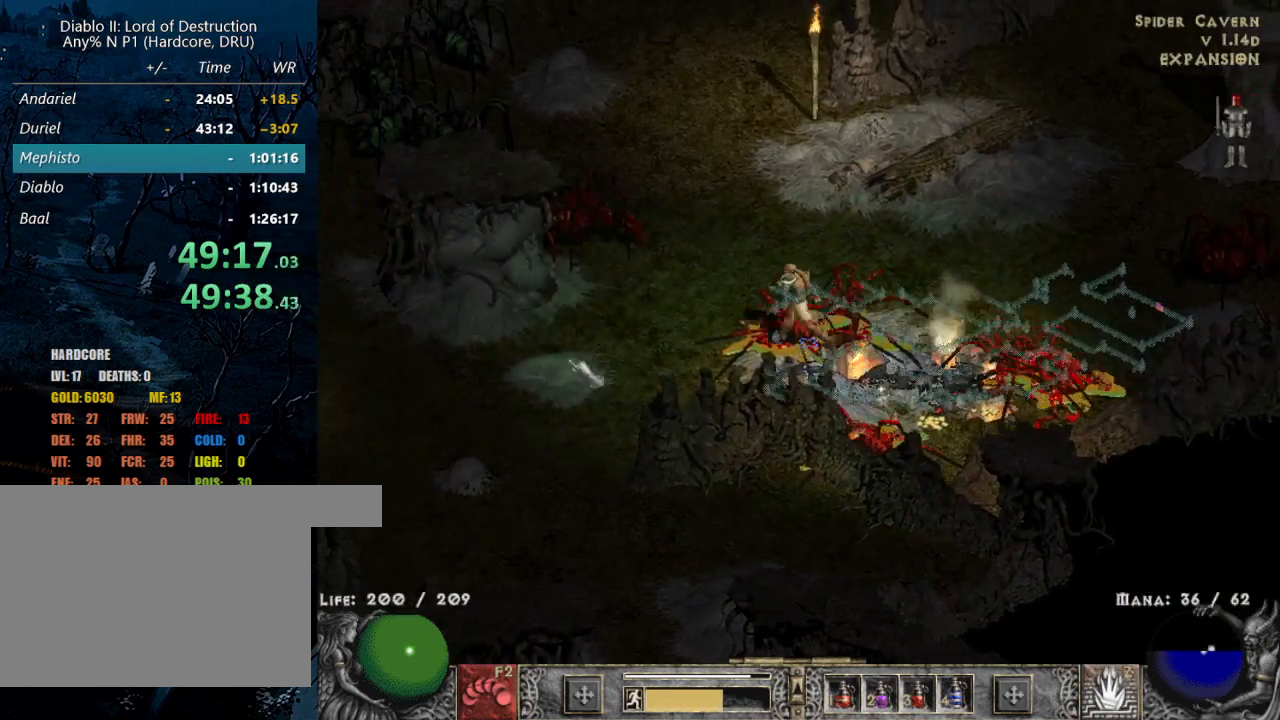
{"keys": [], "mouse": ["left"], "events": [[150, "mouse_left", "up"], [234, "mouse_left", "down"], [317, "mouse_left", "up"], [467, "mouse_left", "down"]]}
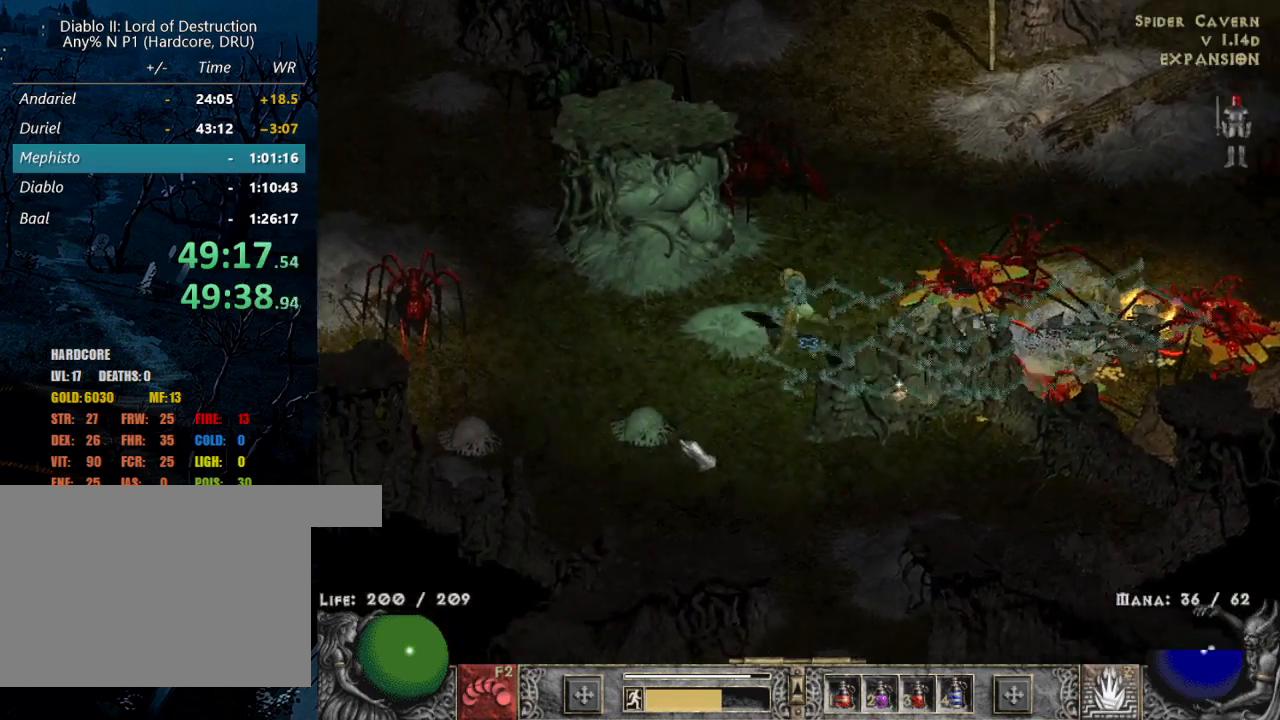
{"keys": [], "mouse": [], "events": [[50, "mouse_left", "up"], [150, "mouse_left", "down"], [250, "mouse_left", "up"], [400, "mouse_left", "down"], [484, "mouse_left", "up"]]}
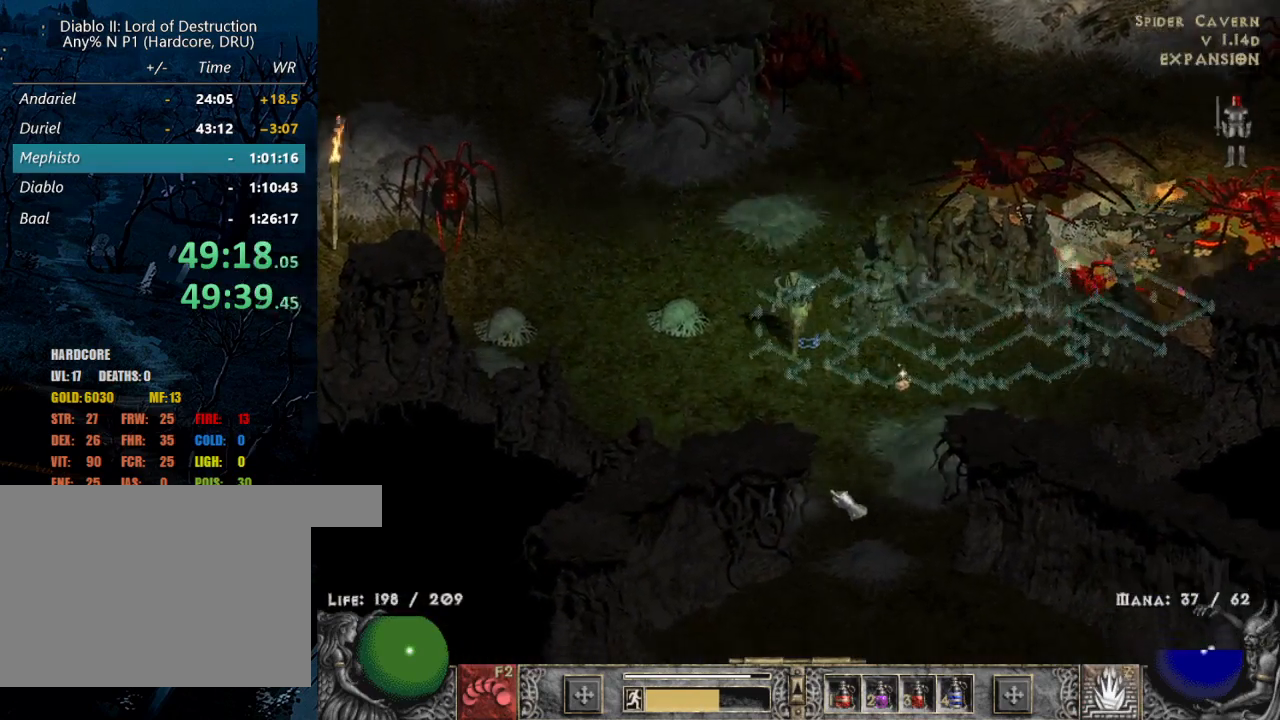
{"keys": [], "mouse": [], "events": [[84, "mouse_left", "down"], [217, "mouse_left", "up"], [267, "mouse_left", "down"], [367, "mouse_left", "up"]]}
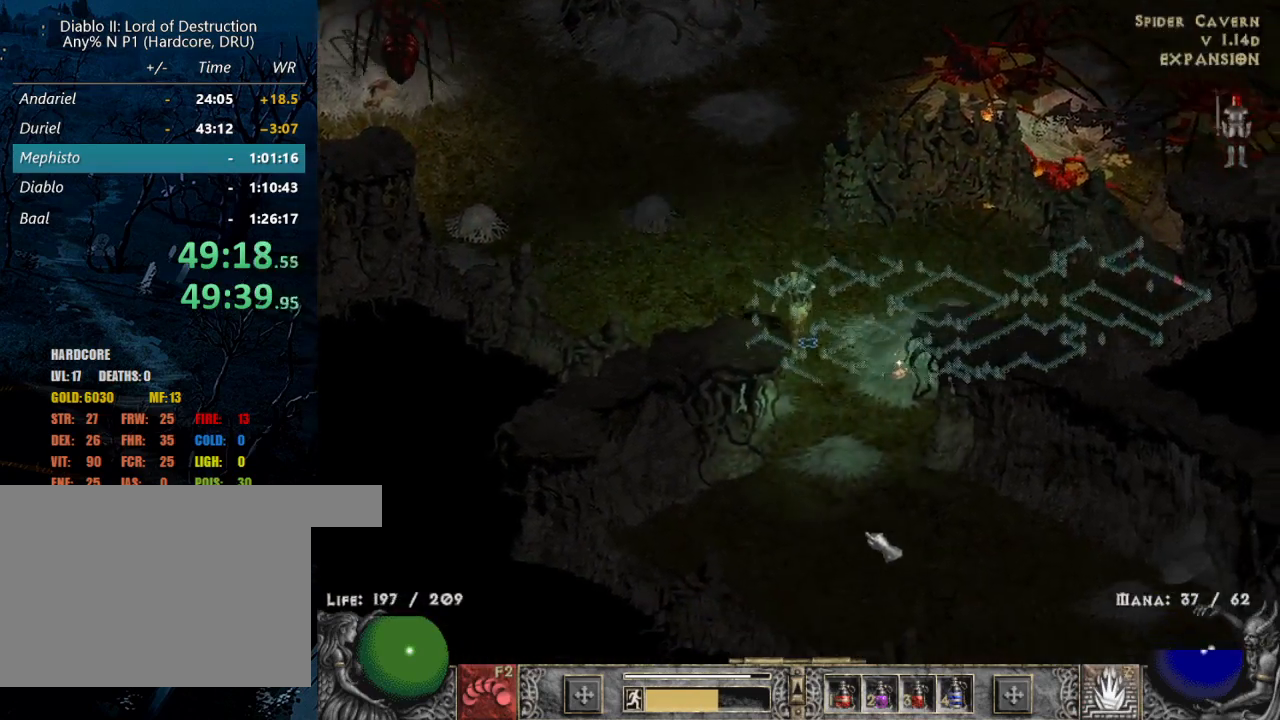
{"keys": [], "mouse": ["left"], "events": [[234, "mouse_left", "down"], [317, "mouse_left", "up"], [417, "mouse_left", "down"]]}
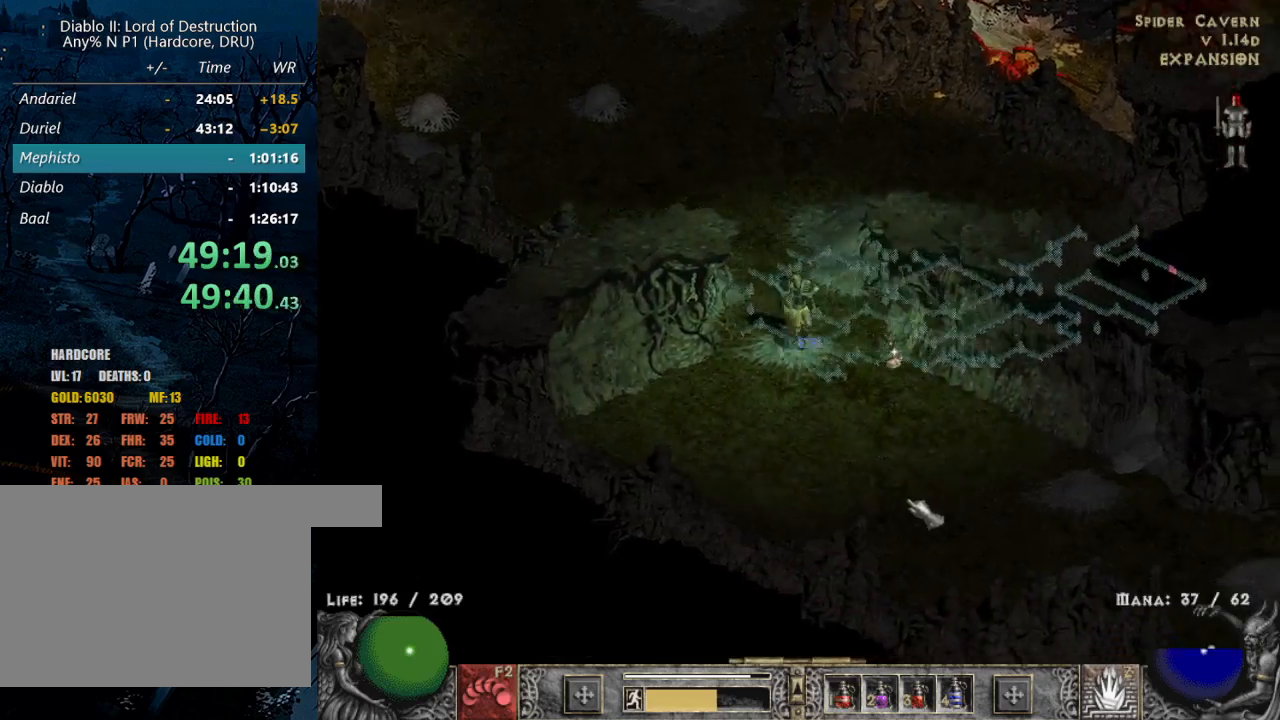
{"keys": ["3"], "mouse": ["left"], "events": [[17, "mouse_left", "up"], [117, "mouse_left", "down"], [250, "mouse_left", "up"], [350, "mouse_left", "down"], [400, "3", "down"]]}
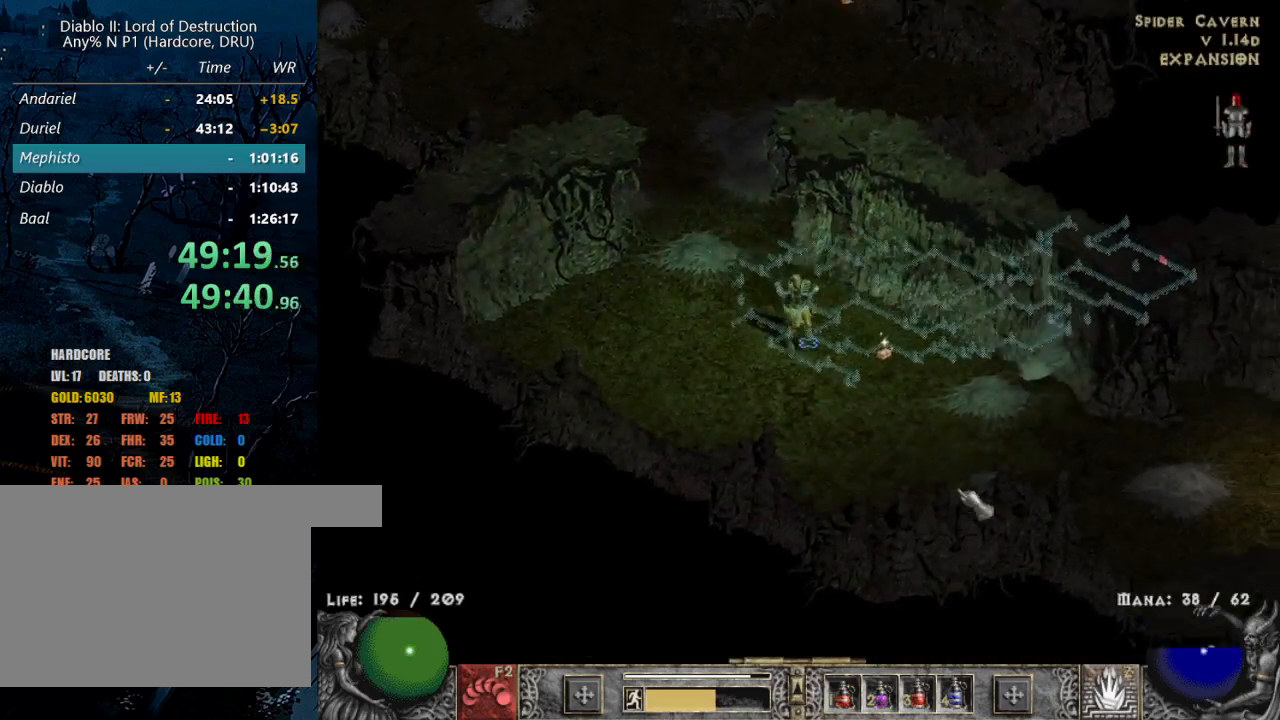
{"keys": [], "mouse": ["left"], "events": [[34, "3", "up"], [67, "mouse_left", "up"], [217, "mouse_left", "down"], [367, "mouse_left", "up"], [467, "mouse_left", "down"]]}
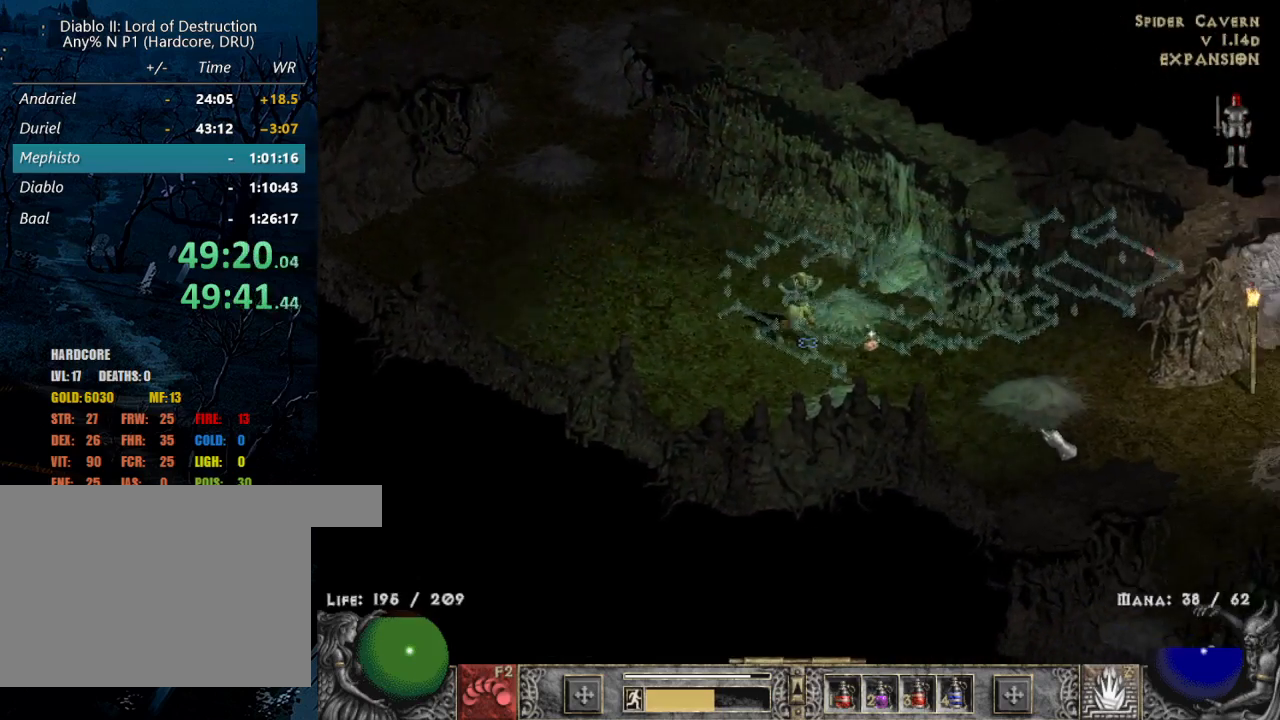
{"keys": [], "mouse": ["left"], "events": [[84, "mouse_left", "up"], [184, "mouse_left", "down"], [284, "mouse_left", "up"], [367, "mouse_left", "down"]]}
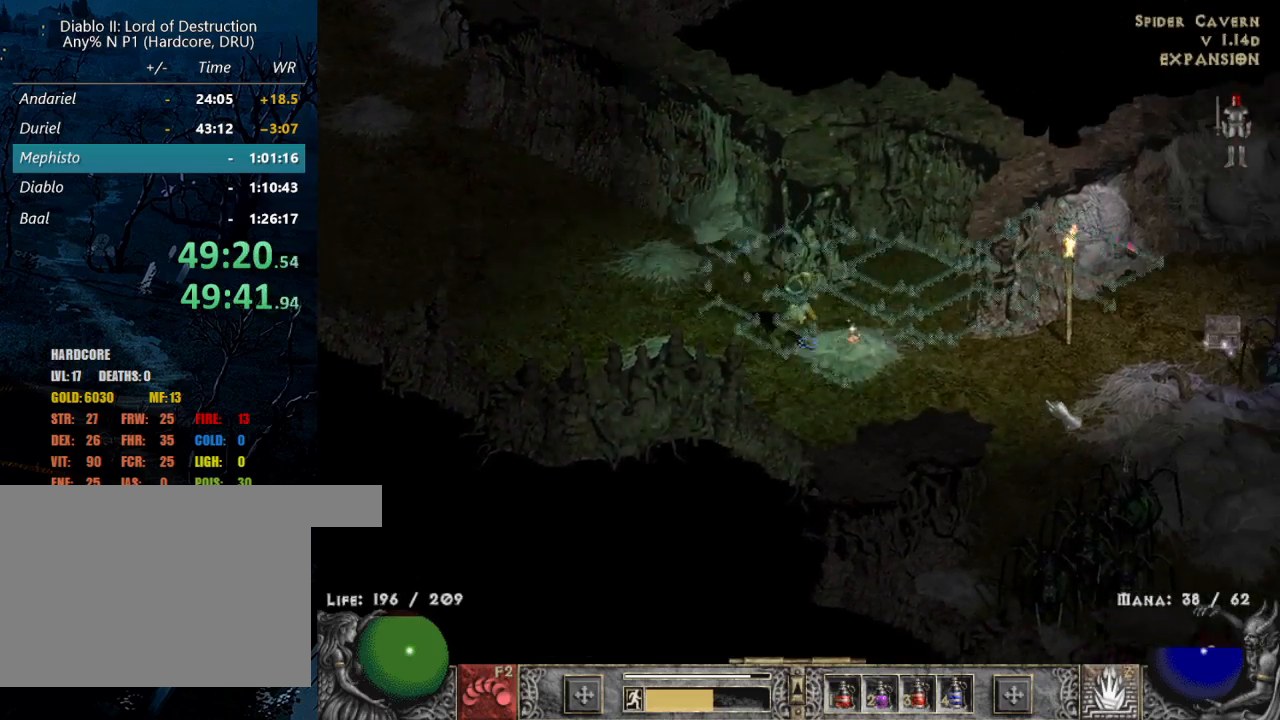
{"keys": ["z"], "mouse": [], "events": [[50, "mouse_left", "up"], [150, "mouse_left", "down"], [284, "mouse_left", "up"], [434, "z", "down"]]}
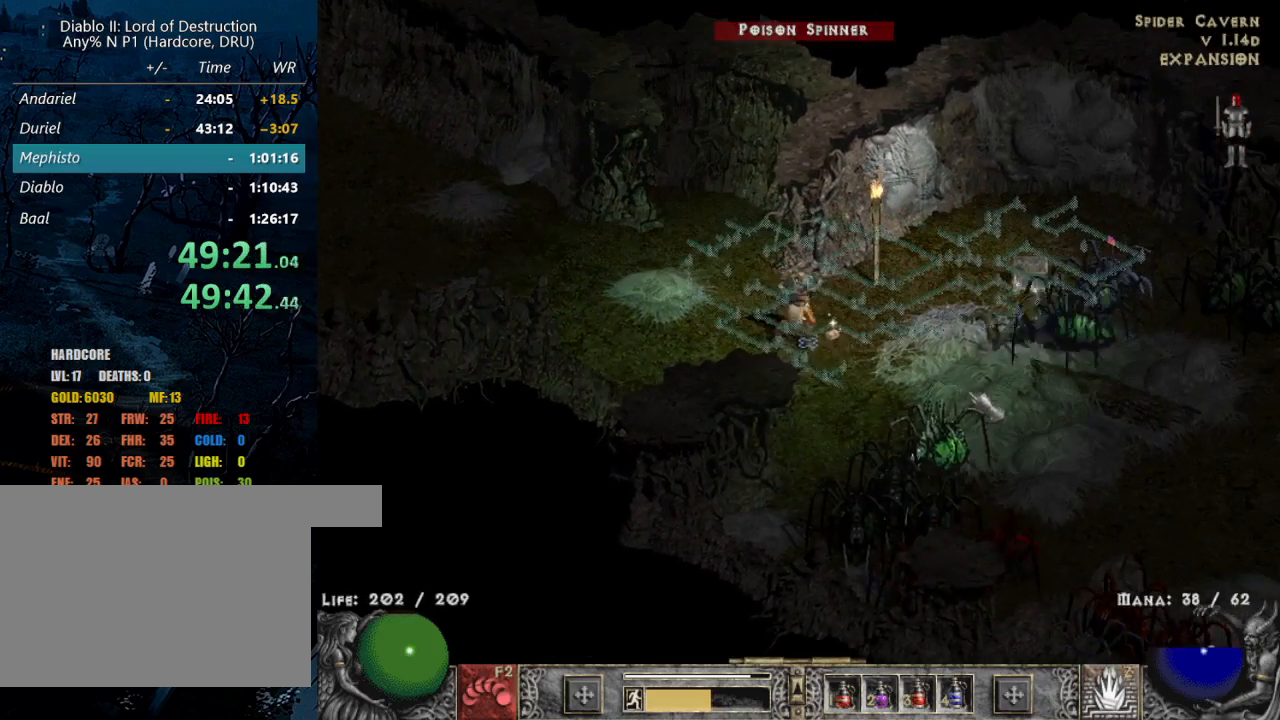
{"keys": [], "mouse": [], "events": [[34, "mouse_right", "down"], [84, "z", "up"], [134, "mouse_right", "up"], [217, "mouse_right", "down"], [367, "mouse_right", "up"]]}
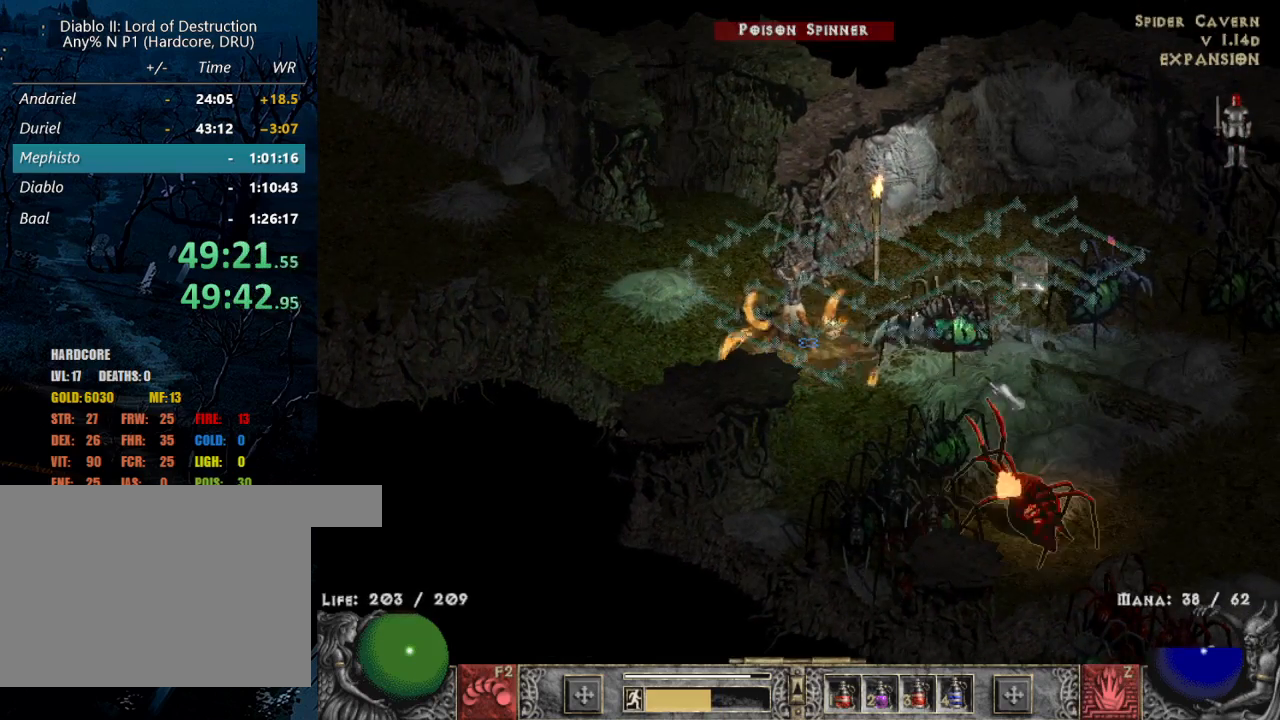
{"keys": [], "mouse": ["left"], "events": [[84, "mouse_left", "down"], [234, "3", "down"], [234, "mouse_left", "up"], [284, "mouse_left", "down"], [317, "3", "up"], [367, "mouse_left", "up"], [467, "mouse_left", "down"]]}
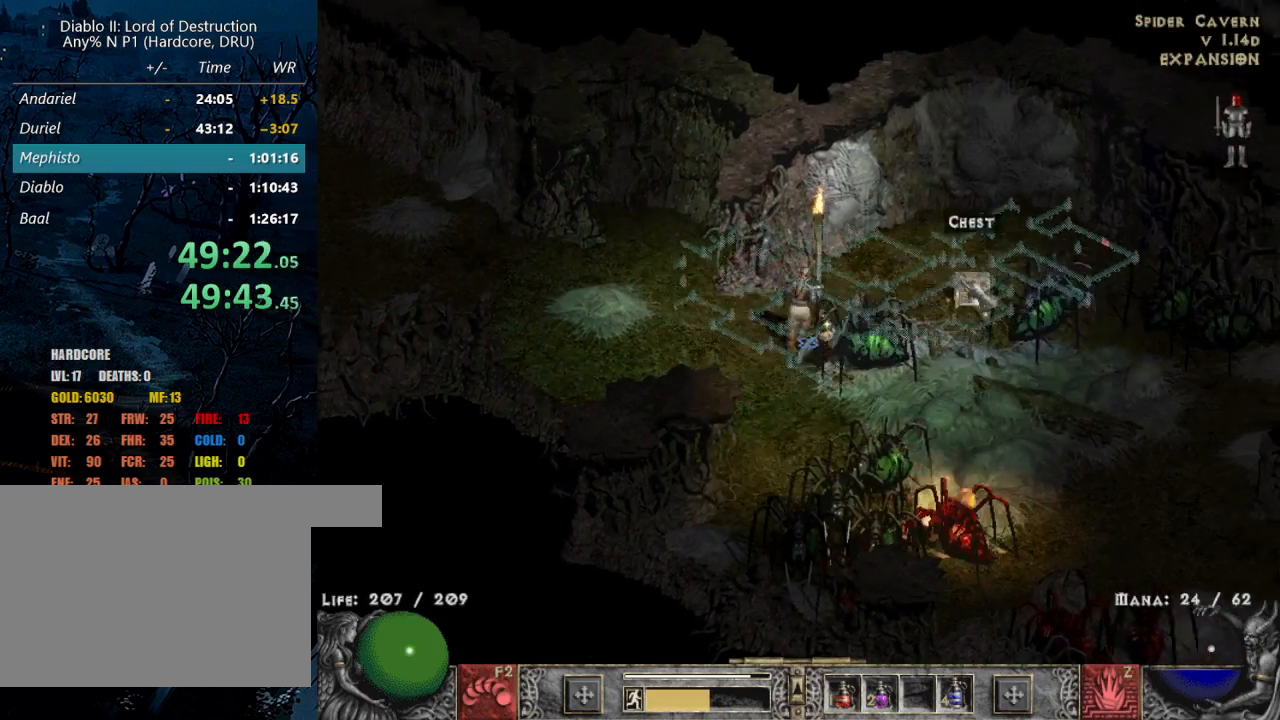
{"keys": [], "mouse": [], "events": [[100, "mouse_left", "up"]]}
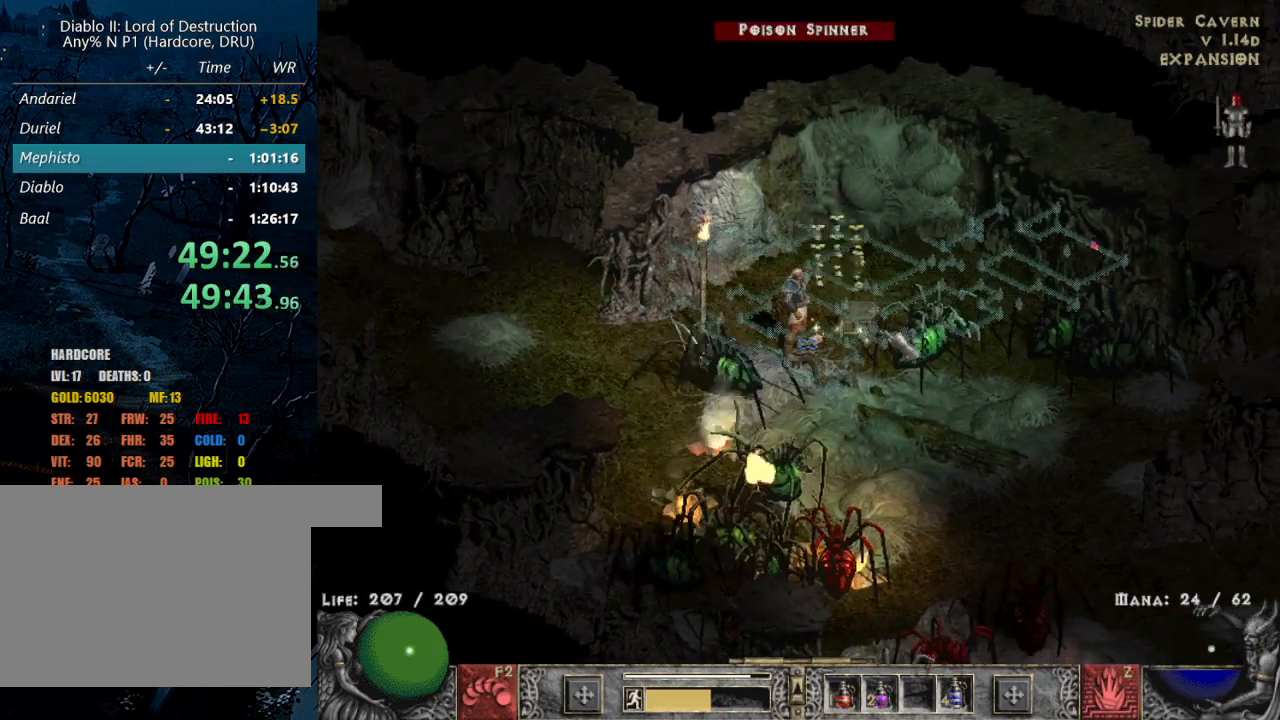
{"keys": ["4"], "mouse": [], "events": [[400, "4", "down"]]}
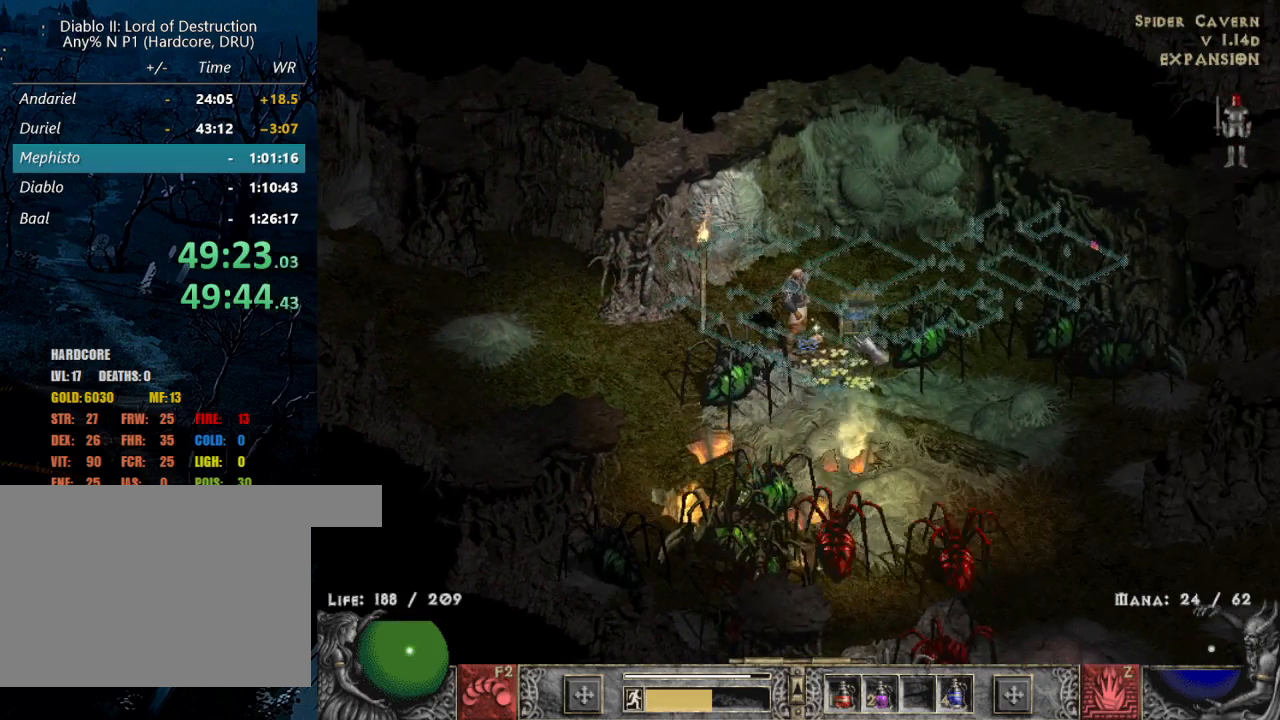
{"keys": ["alt"], "mouse": [], "events": [[50, "4", "up"], [234, "alt", "down"]]}
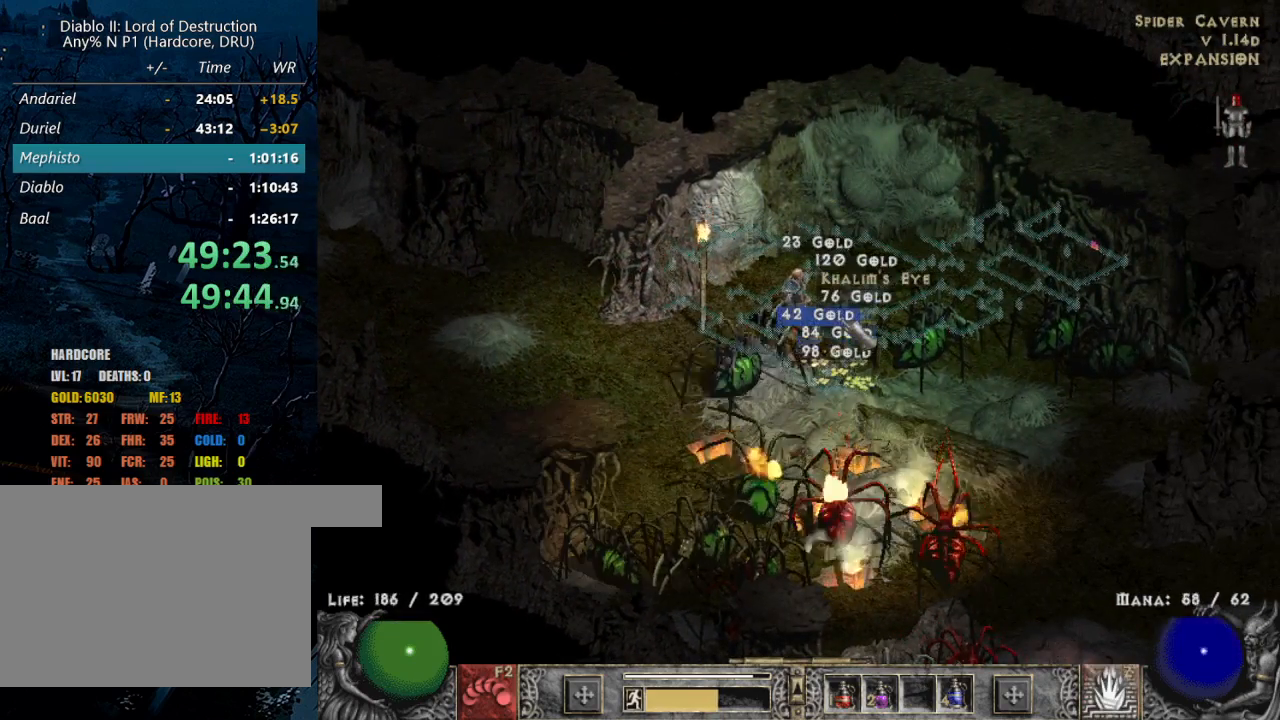
{"keys": ["alt"], "mouse": [], "events": [[350, "mouse_left", "down"], [434, "mouse_left", "up"]]}
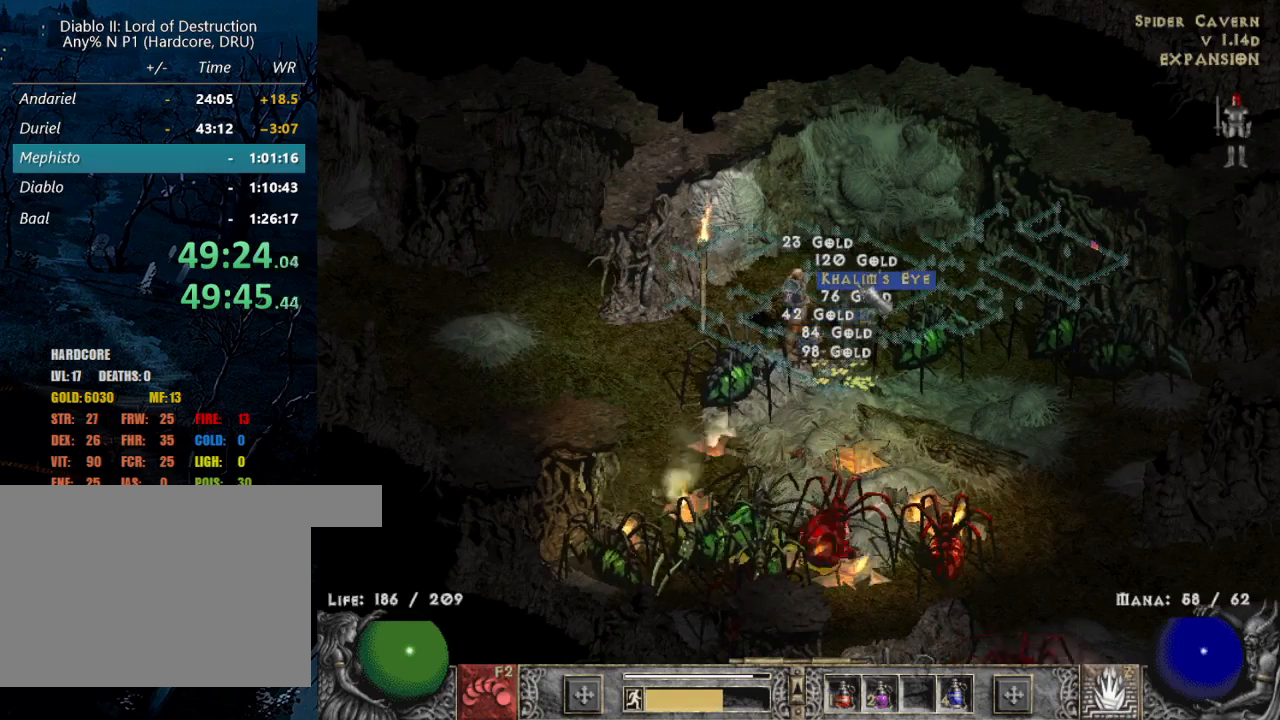
{"keys": ["alt"], "mouse": [], "events": [[17, "mouse_left", "down"], [117, "mouse_left", "up"], [217, "mouse_left", "down"], [317, "mouse_left", "up"], [367, "mouse_left", "down"], [450, "mouse_left", "up"]]}
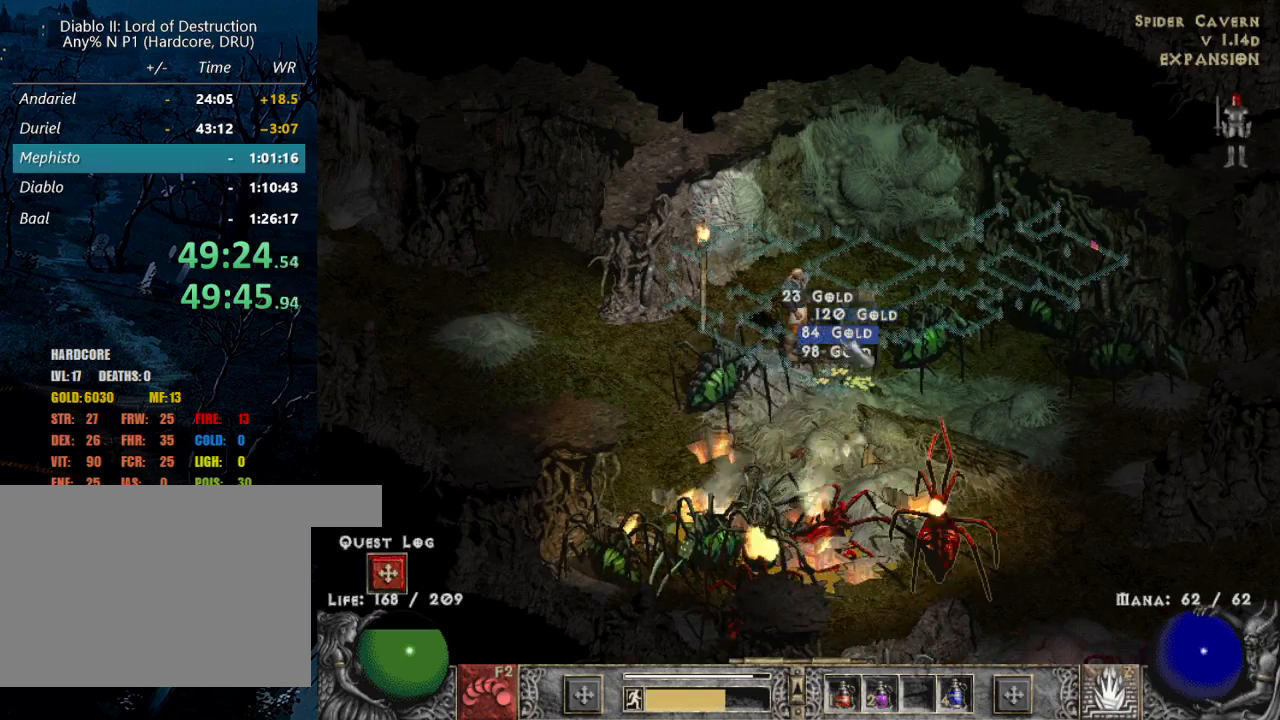
{"keys": ["1"], "mouse": ["left"], "events": [[50, "mouse_left", "down"], [100, "alt", "up"], [150, "mouse_left", "up"], [234, "mouse_left", "down"], [317, "mouse_left", "up"], [367, "1", "down"], [417, "mouse_left", "down"]]}
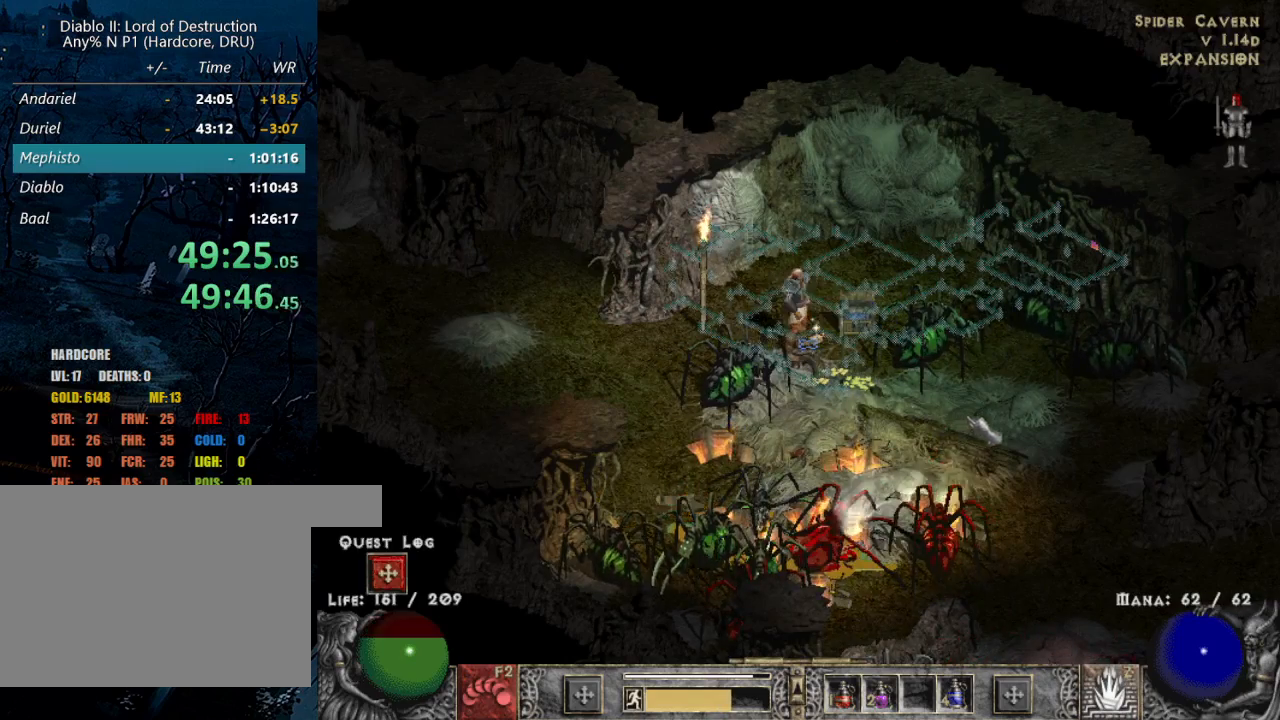
{"keys": [], "mouse": [], "events": [[17, "1", "up"], [17, "mouse_left", "up"], [117, "mouse_left", "down"], [250, "mouse_left", "up"], [300, "mouse_left", "down"], [434, "mouse_left", "up"]]}